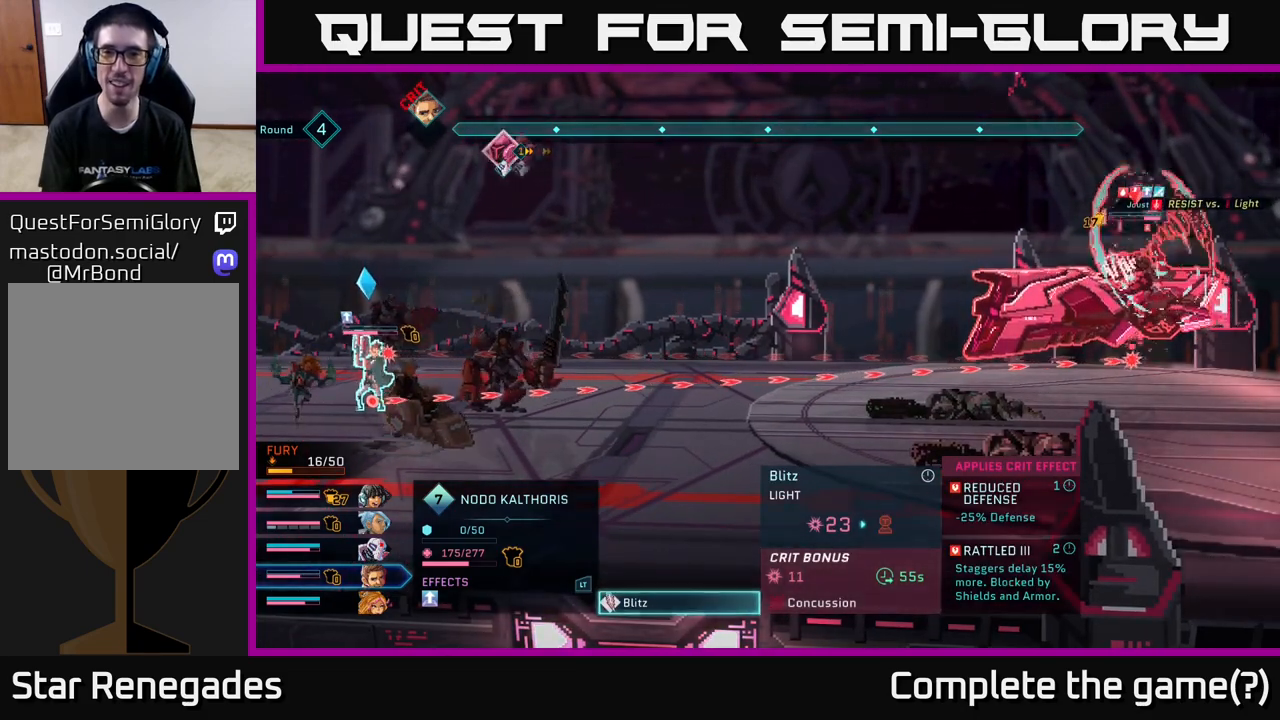
Gameplay with a controller (Xbox layout); each line is a JSON object with the inputs held at the frame after it. "events" lists button and stick changes between this image and that frame as [ms after this image, input, new state], when the widget could be followed in between.
{"buttons": [], "left_stick": "center", "right_stick": "center", "events": [[83, "B", "down"], [267, "B", "up"]]}
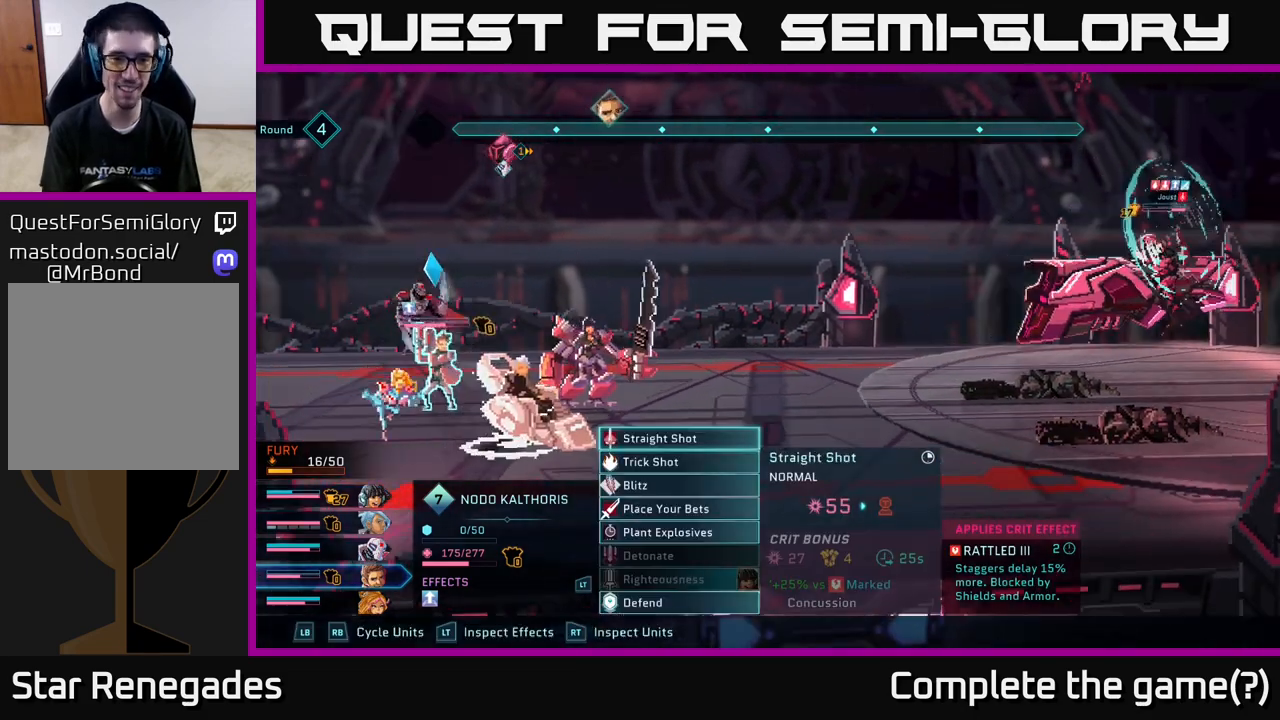
{"buttons": [], "left_stick": "center", "right_stick": "center", "events": []}
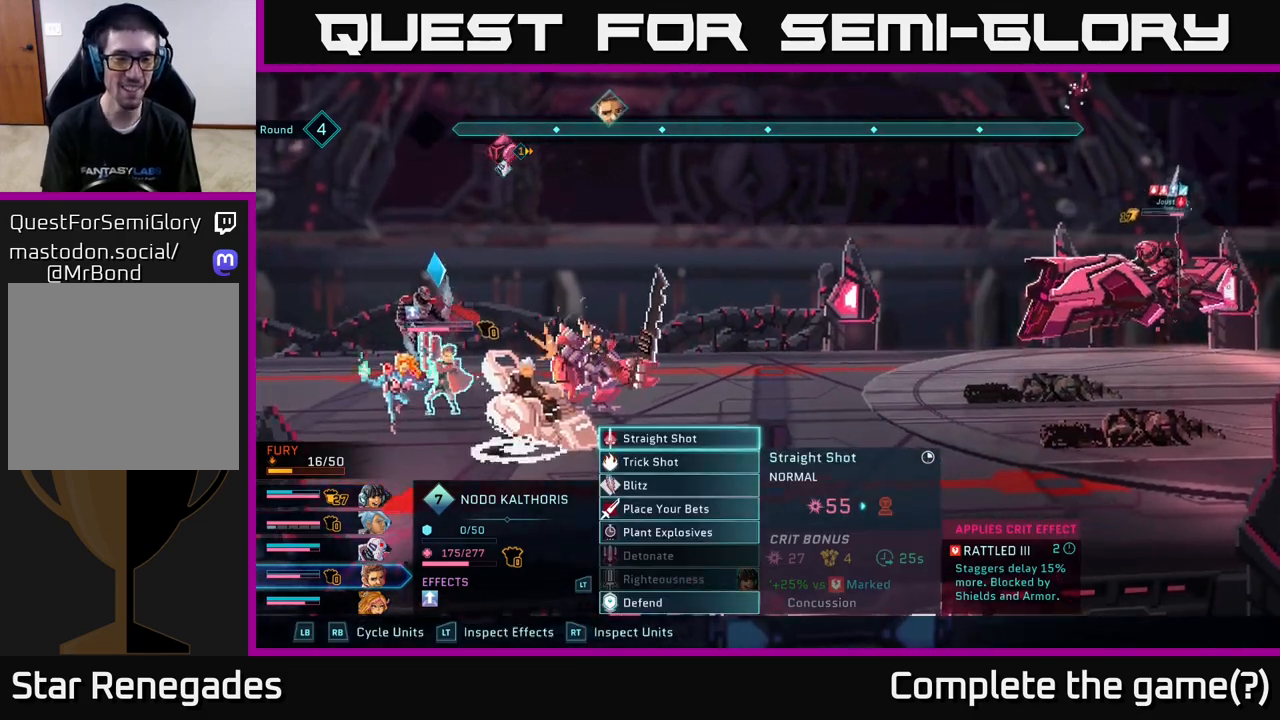
{"buttons": [], "left_stick": "center", "right_stick": "center", "events": [[183, "left_stick", "down"], [350, "left_stick", "center"]]}
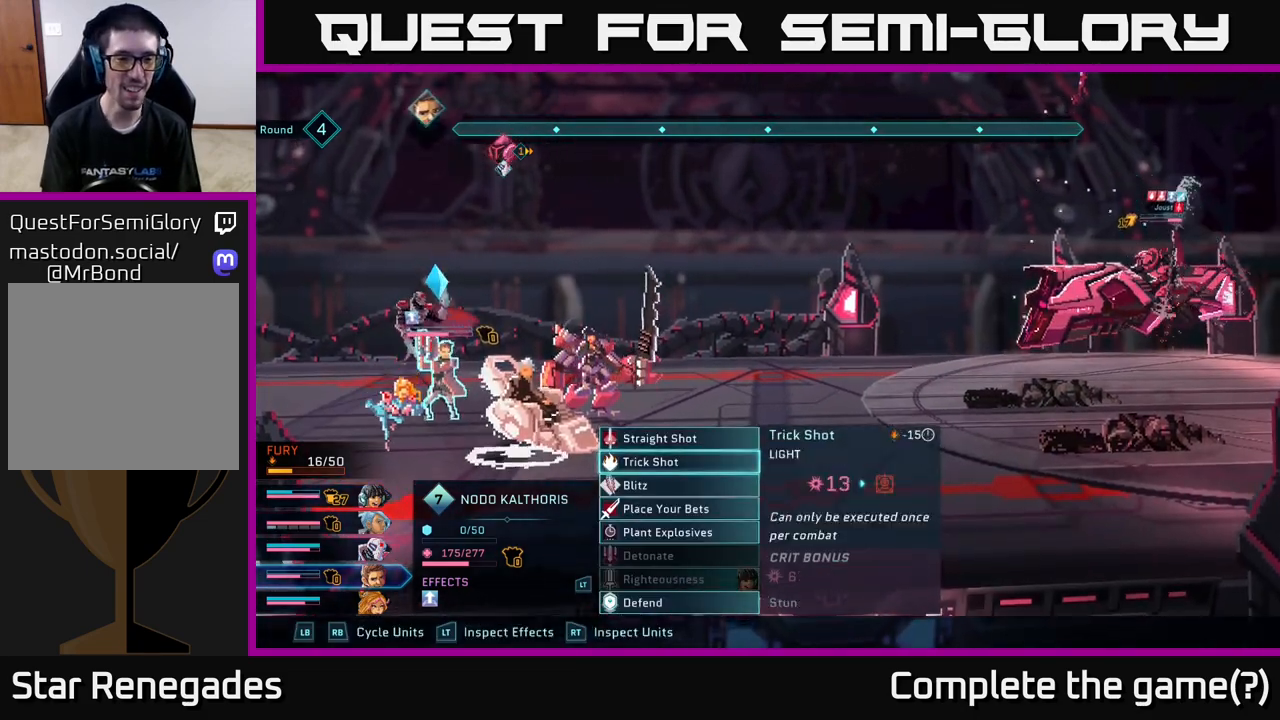
{"buttons": [], "left_stick": "center", "right_stick": "center", "events": []}
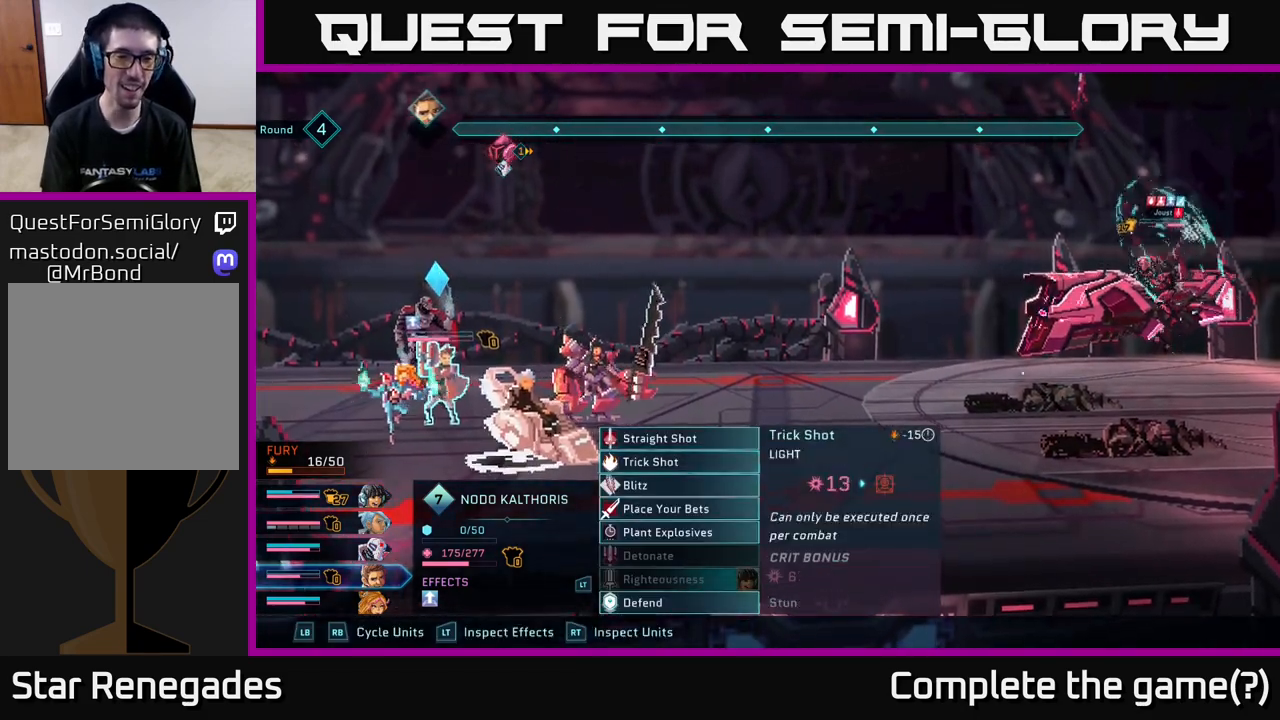
{"buttons": [], "left_stick": "center", "right_stick": "center", "events": [[233, "R1", "down"], [367, "R1", "up"]]}
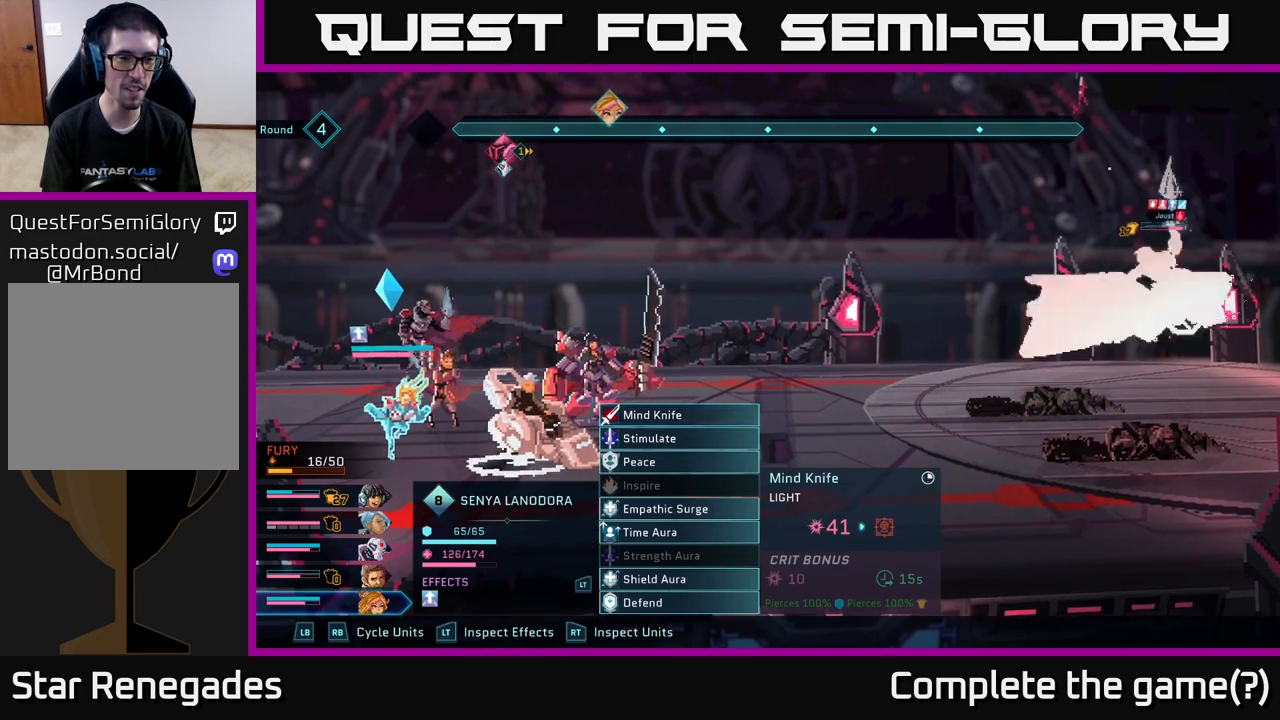
{"buttons": ["R1"], "left_stick": "center", "right_stick": "center", "events": [[150, "R1", "down"], [283, "R1", "up"], [500, "R1", "down"]]}
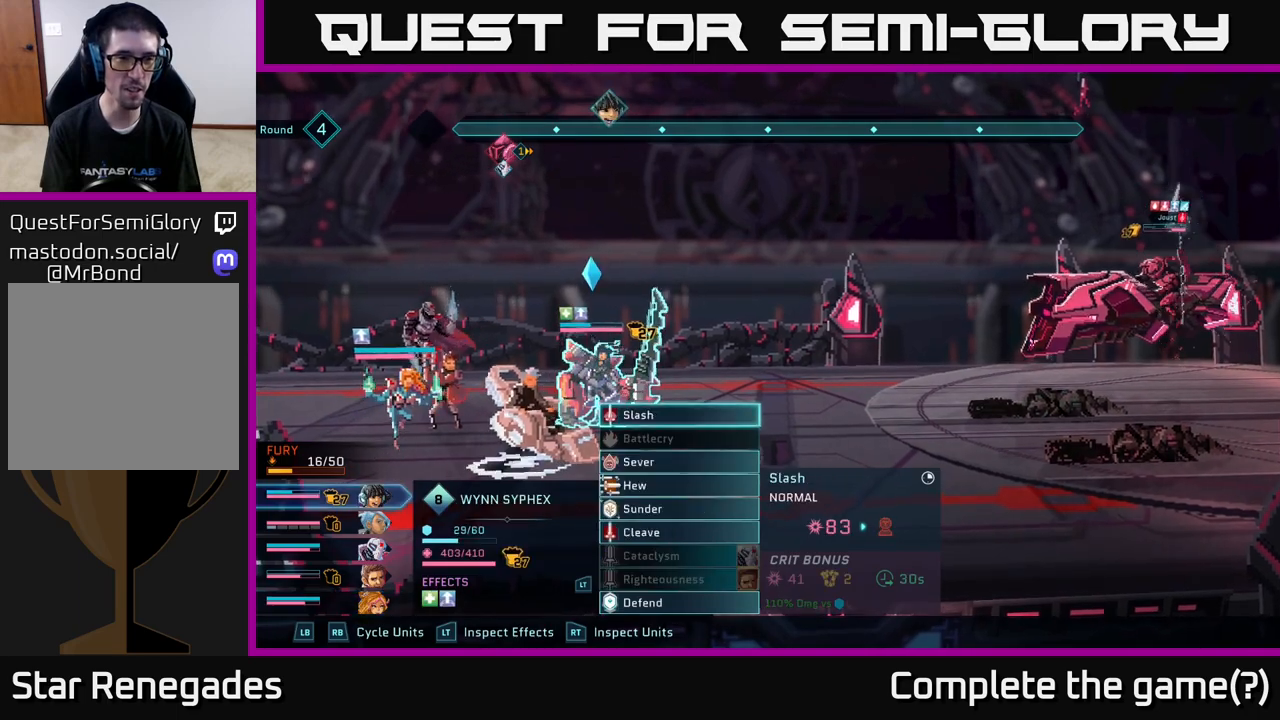
{"buttons": [], "left_stick": "center", "right_stick": "center", "events": [[150, "R1", "up"]]}
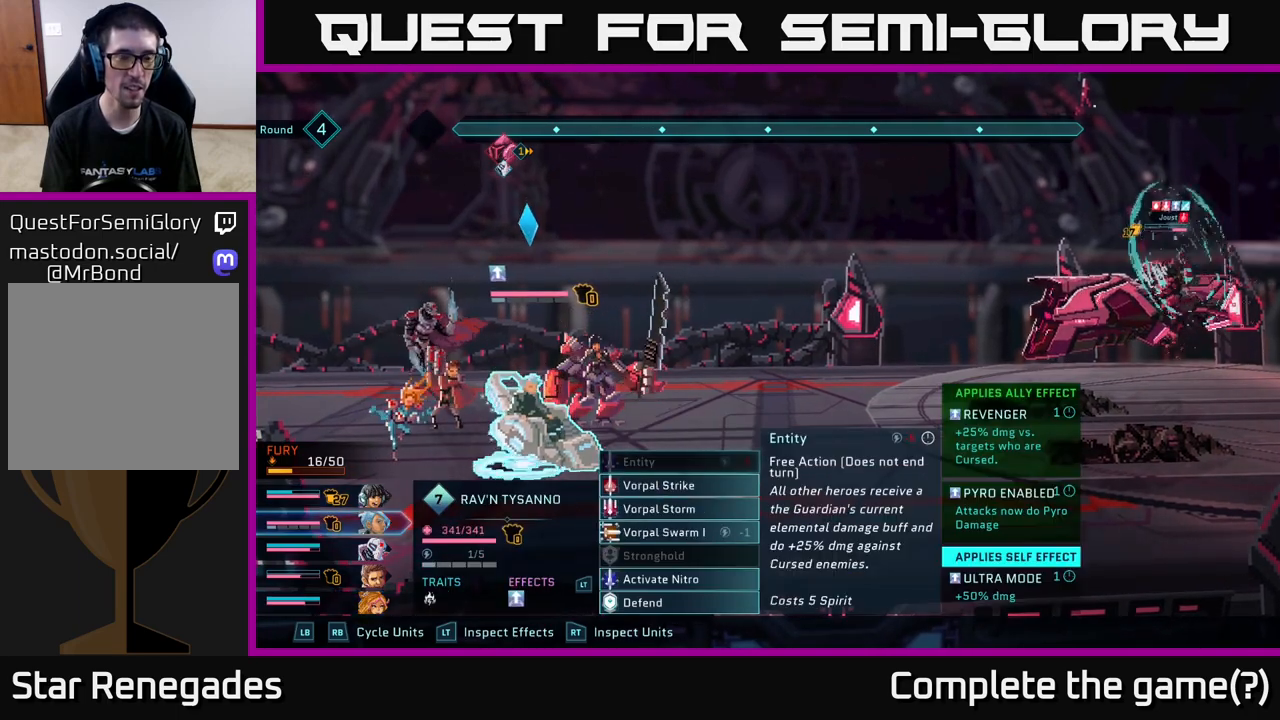
{"buttons": ["L1"], "left_stick": "center", "right_stick": "center", "events": [[483, "L1", "down"]]}
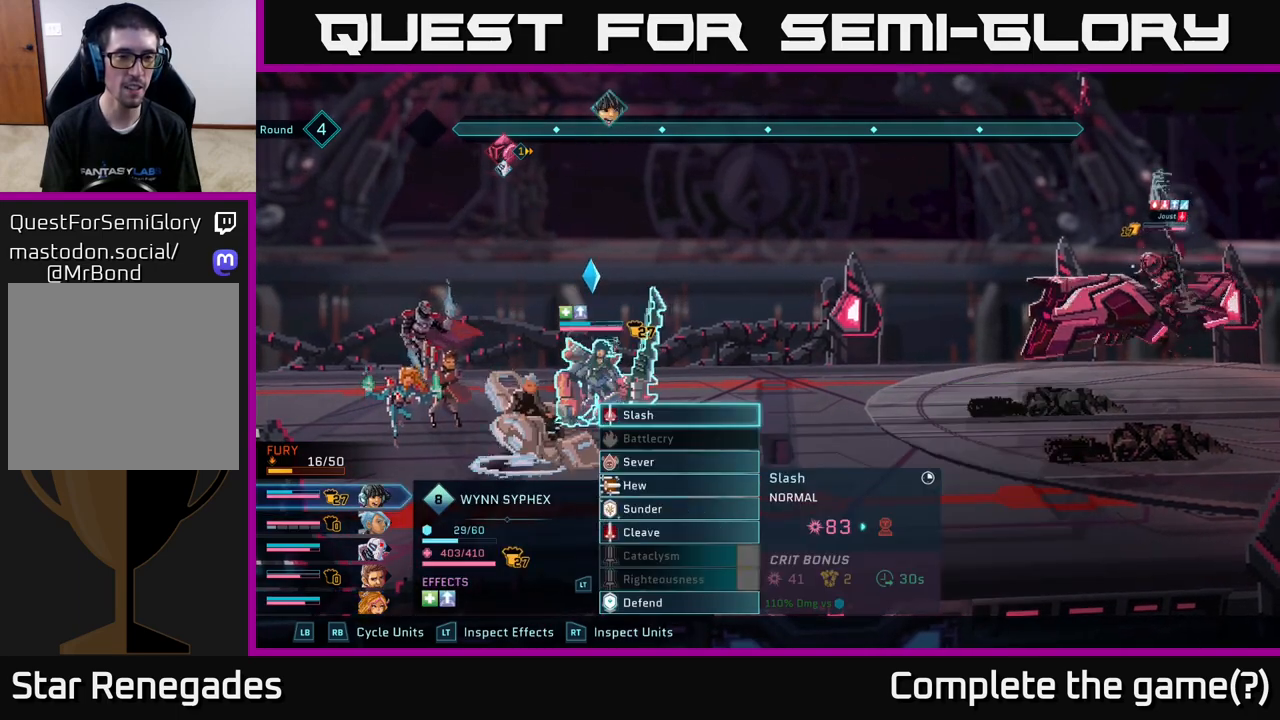
{"buttons": [], "left_stick": "center", "right_stick": "center", "events": [[67, "L1", "up"], [283, "R1", "down"], [417, "R1", "up"]]}
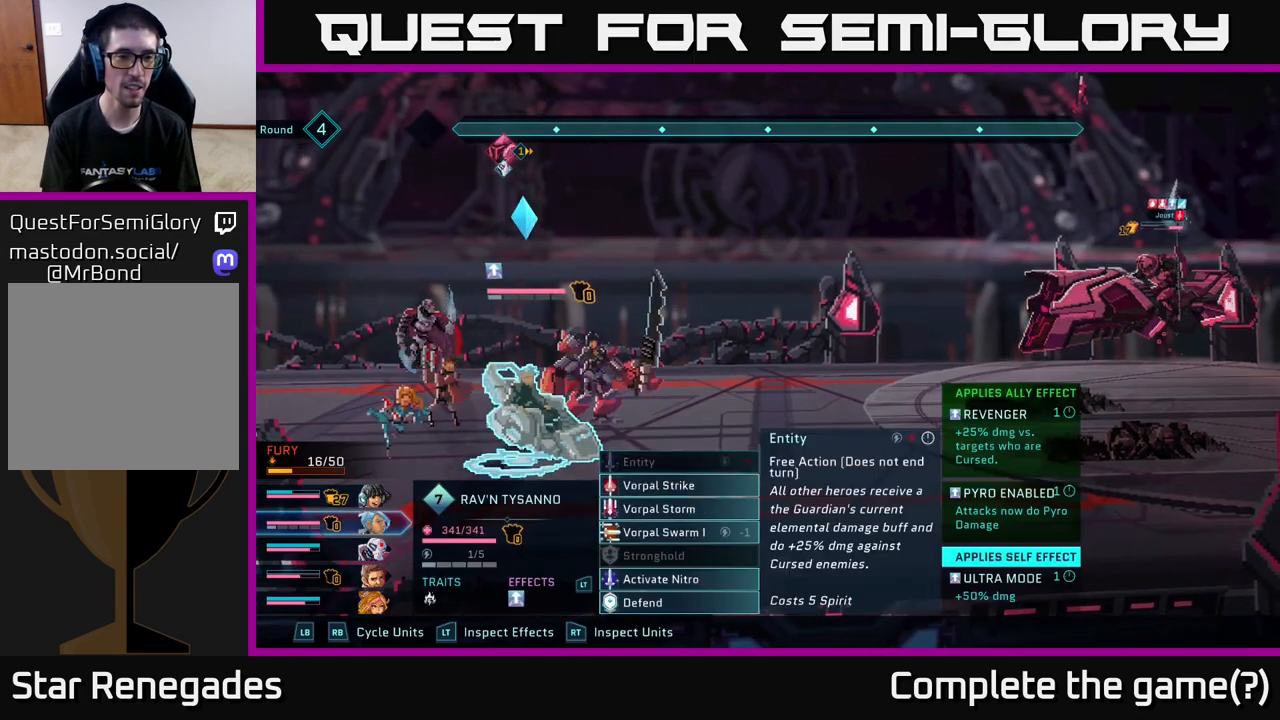
{"buttons": [], "left_stick": "center", "right_stick": "center", "events": [[283, "L1", "down"], [383, "L1", "up"]]}
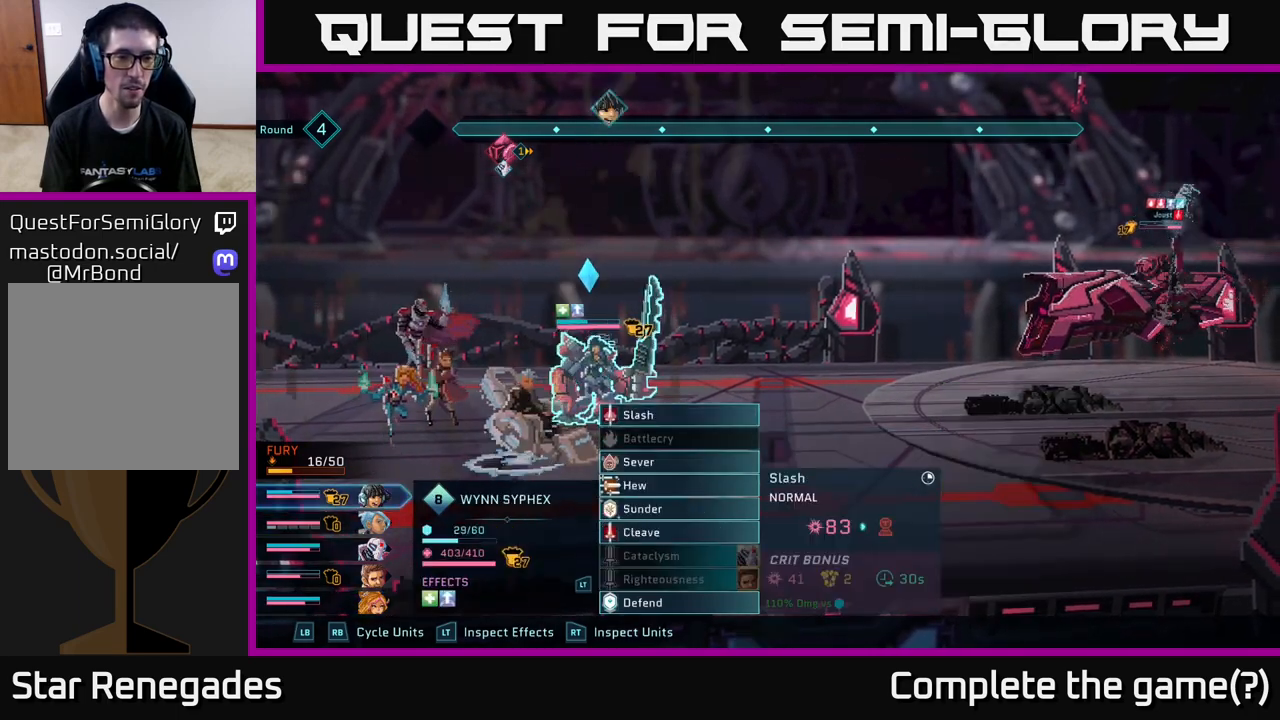
{"buttons": [], "left_stick": "center", "right_stick": "center", "events": []}
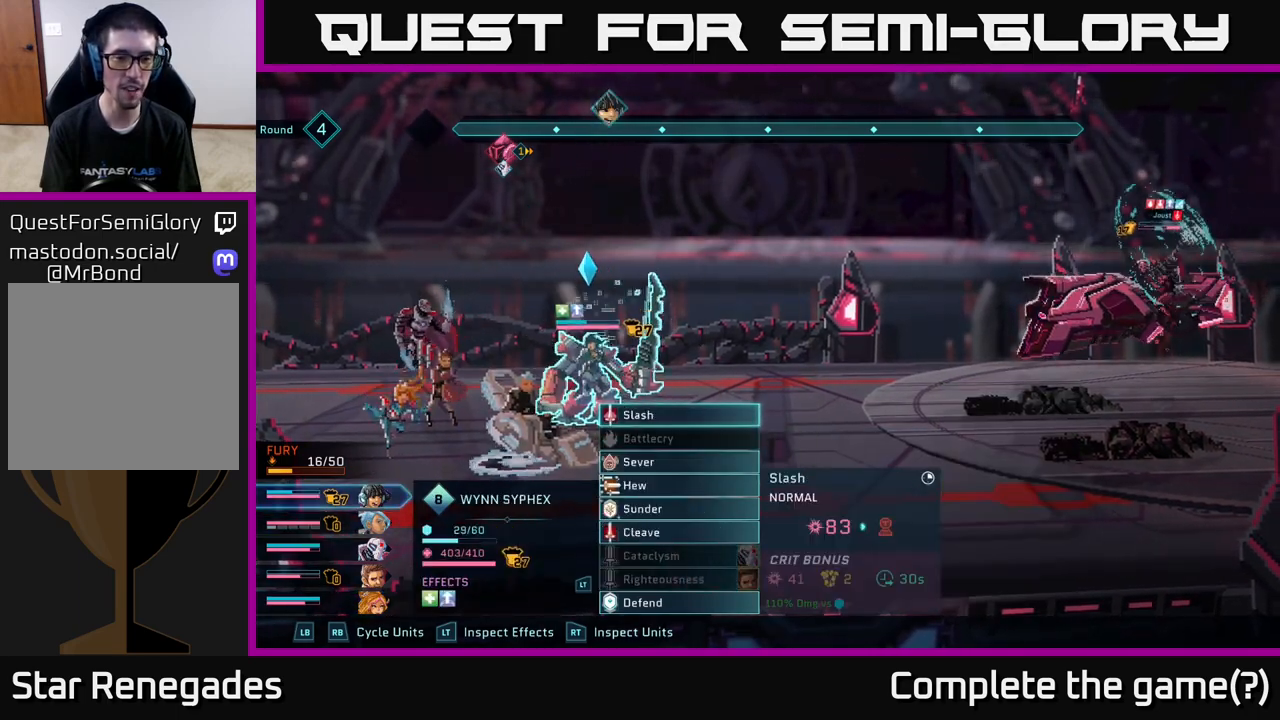
{"buttons": [], "left_stick": "center", "right_stick": "center", "events": []}
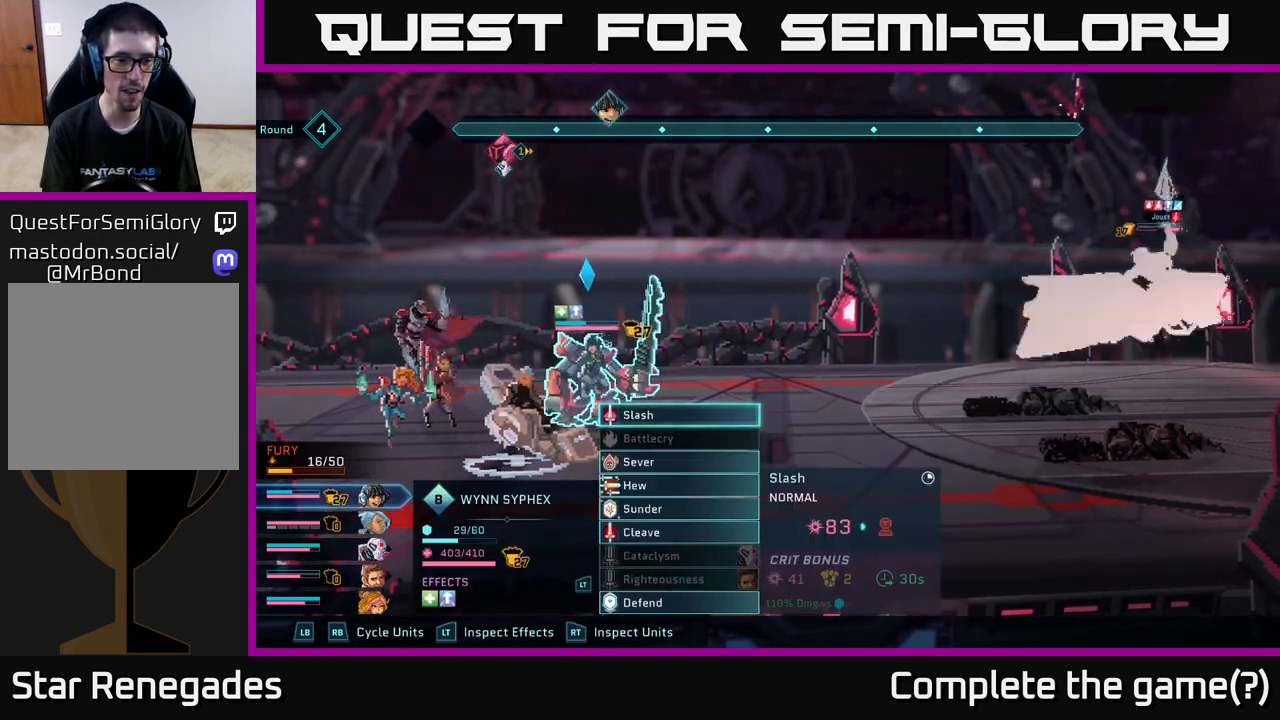
{"buttons": [], "left_stick": "center", "right_stick": "center", "events": []}
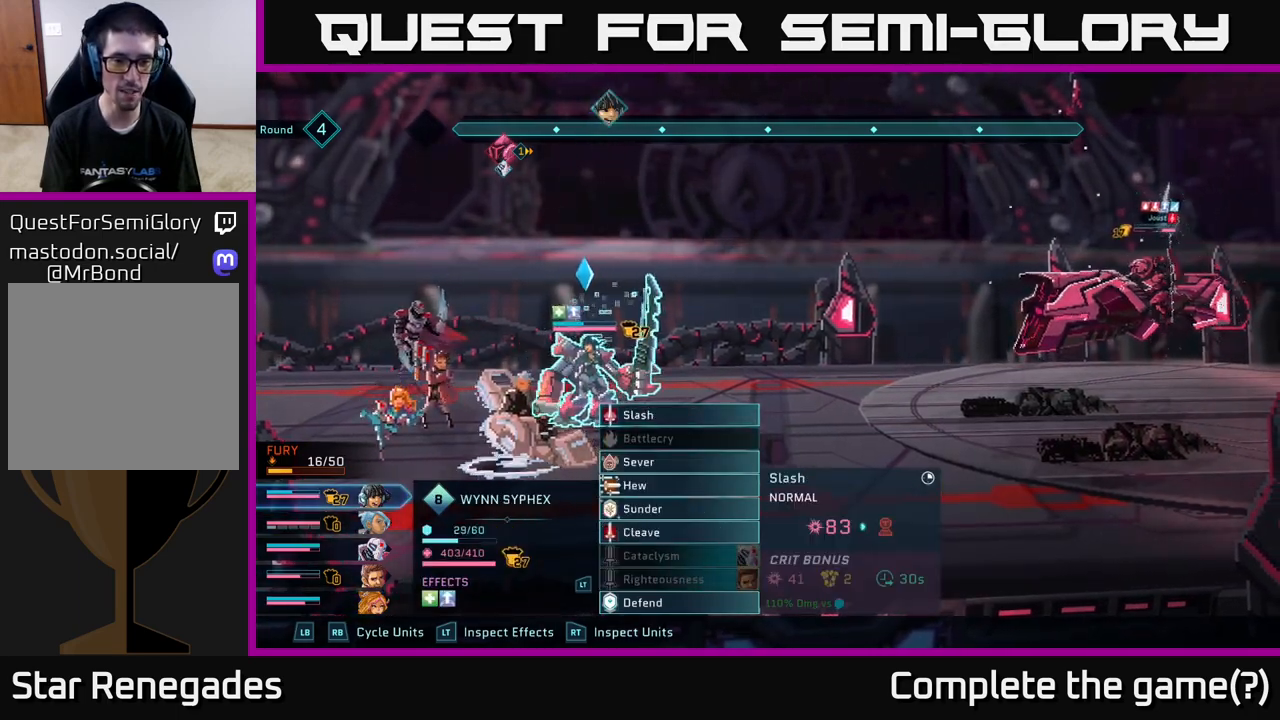
{"buttons": [], "left_stick": "center", "right_stick": "center", "events": [[50, "L1", "down"], [183, "L1", "up"], [300, "L1", "down"], [400, "L1", "up"]]}
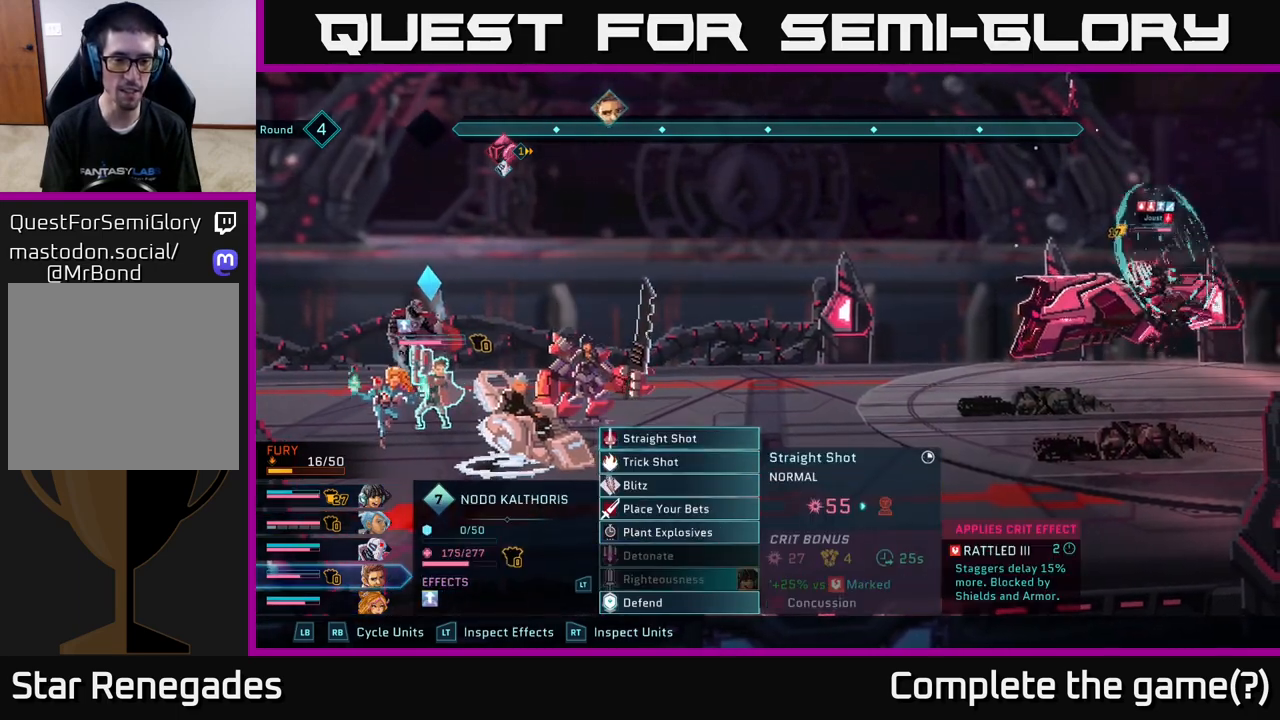
{"buttons": [], "left_stick": "center", "right_stick": "center", "events": []}
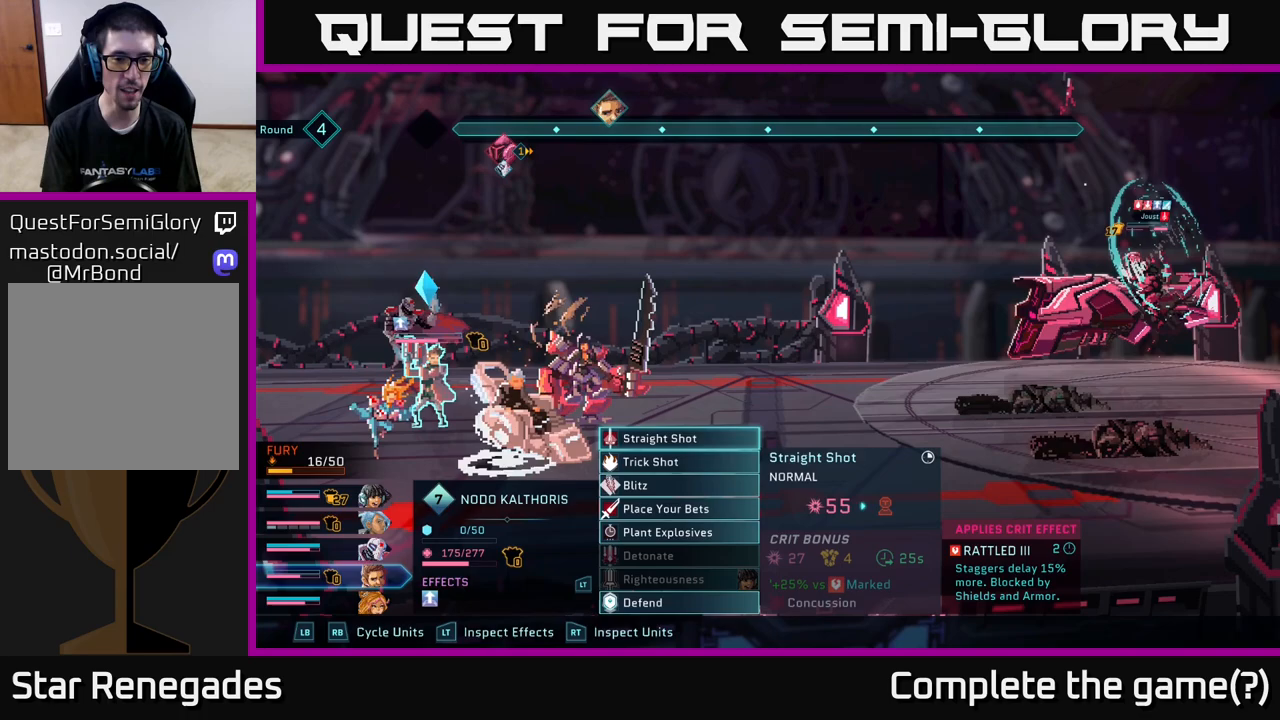
{"buttons": [], "left_stick": "center", "right_stick": "center", "events": []}
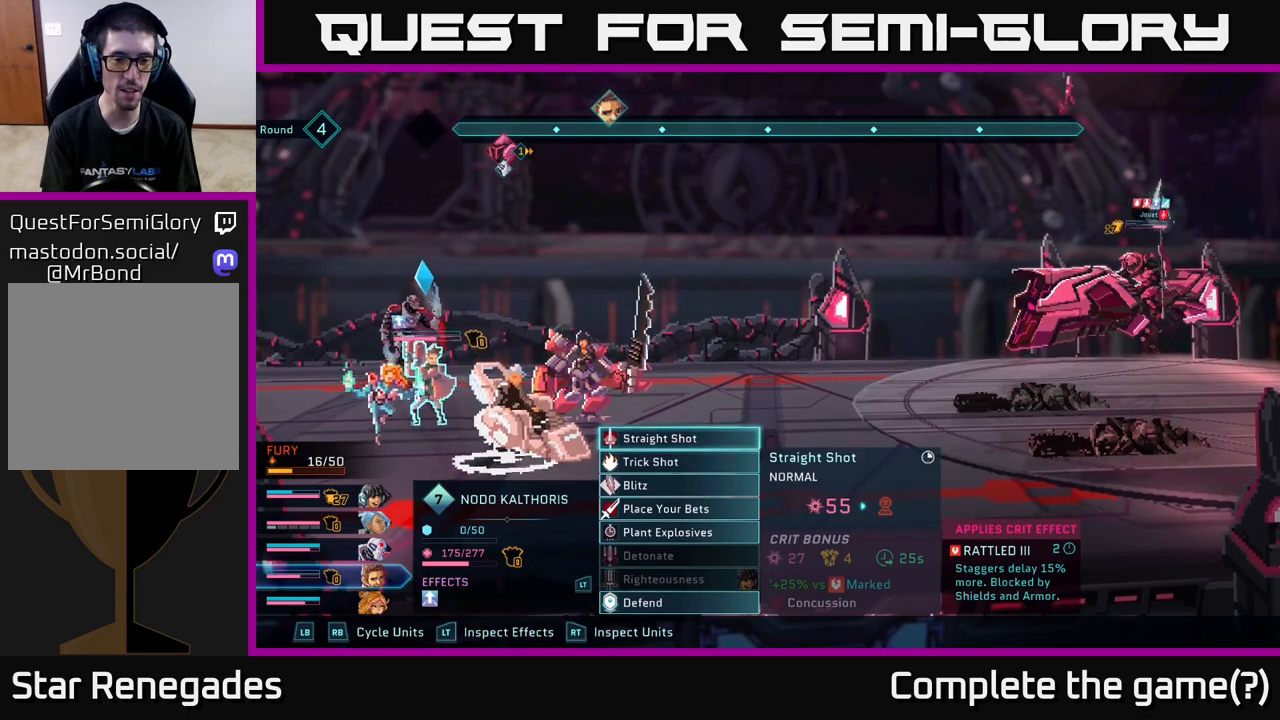
{"buttons": [], "left_stick": "center", "right_stick": "center", "events": []}
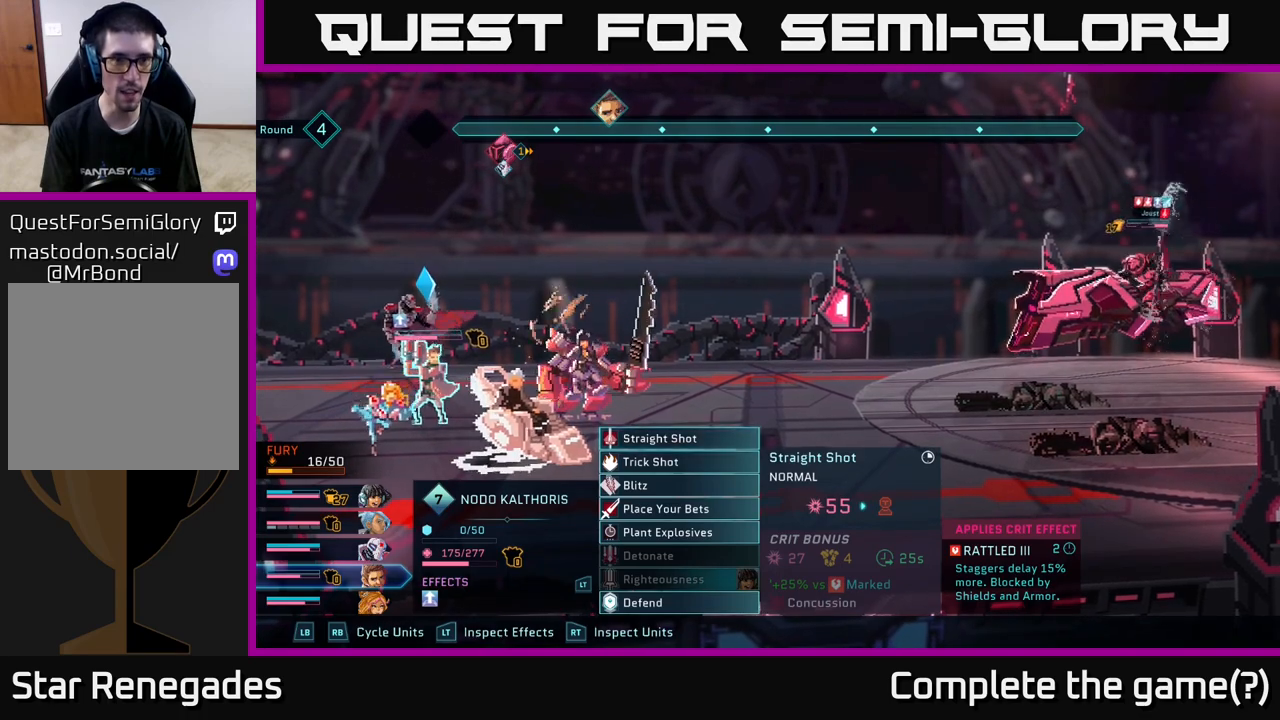
{"buttons": [], "left_stick": "center", "right_stick": "center", "events": [[150, "left_stick", "down"], [350, "left_stick", "center"]]}
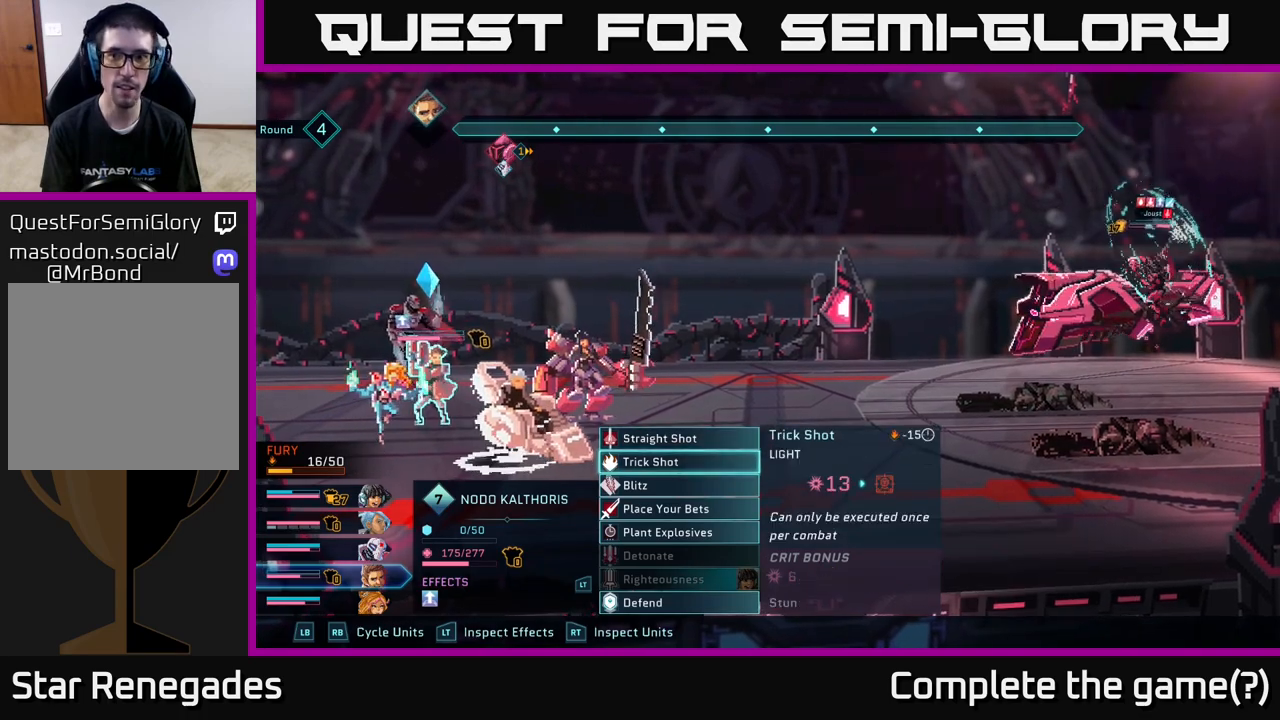
{"buttons": ["A"], "left_stick": "center", "right_stick": "center", "events": [[350, "A", "down"]]}
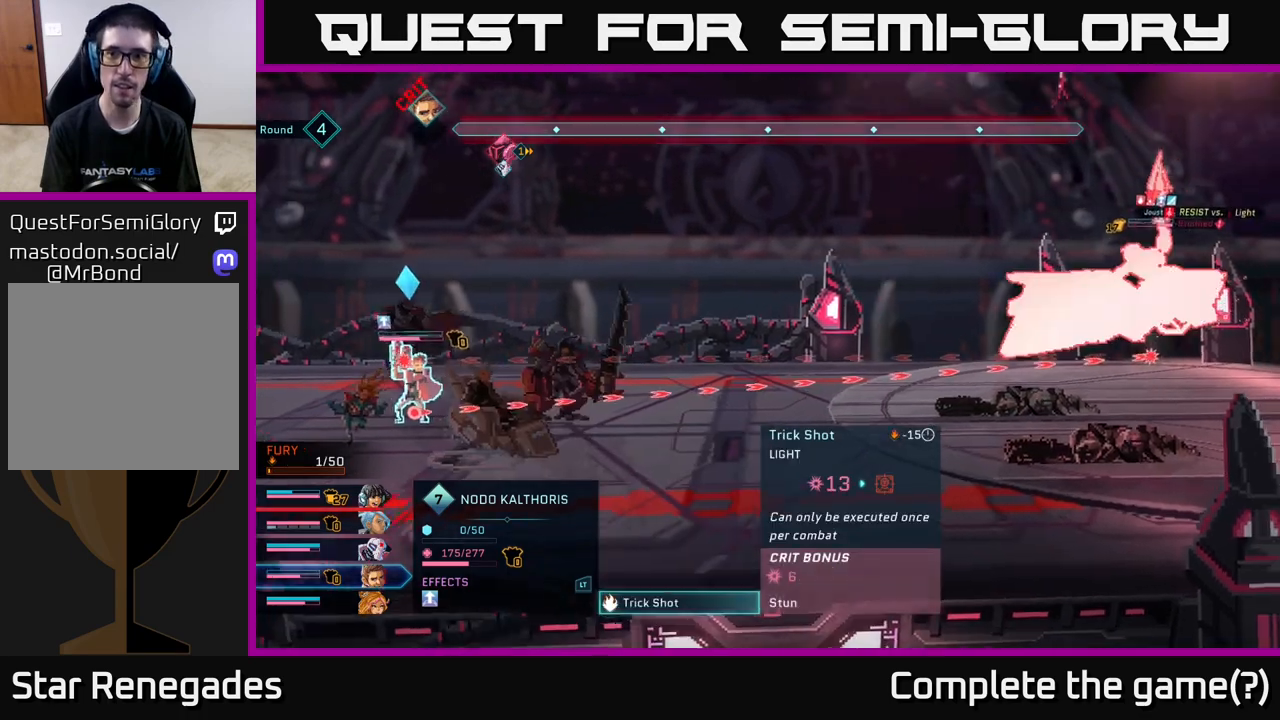
{"buttons": [], "left_stick": "center", "right_stick": "center", "events": [[17, "A", "up"]]}
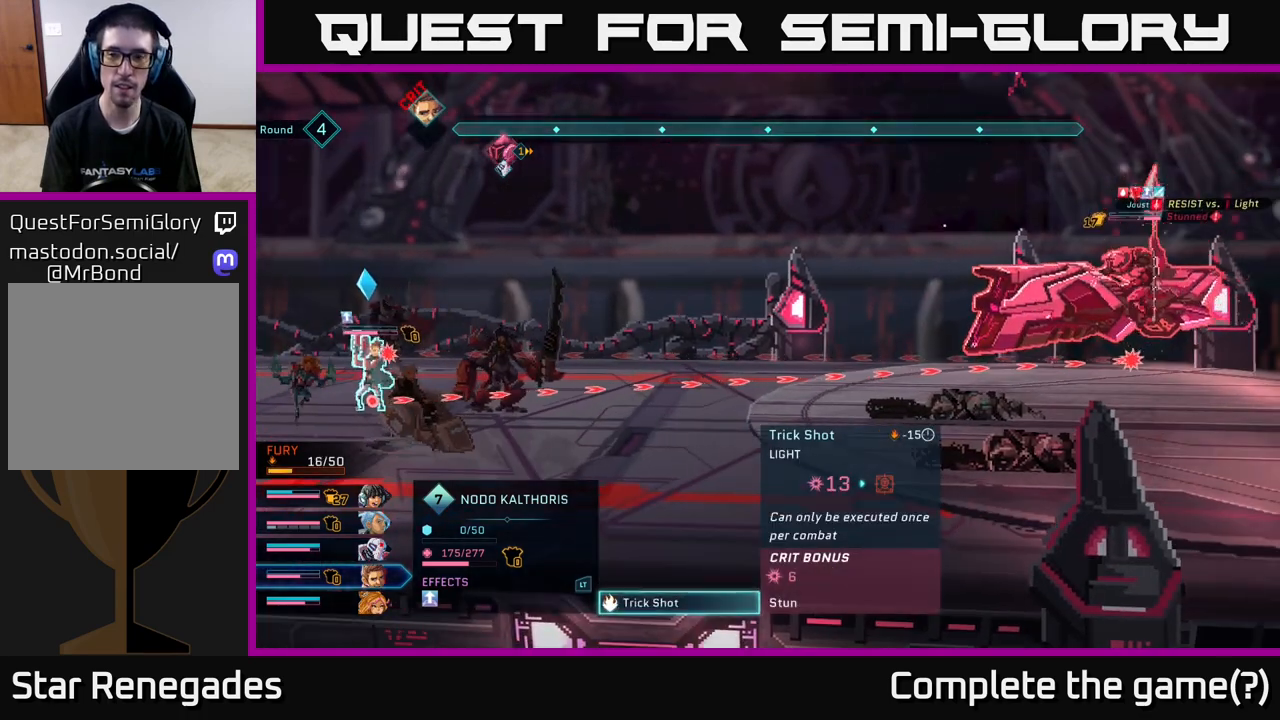
{"buttons": [], "left_stick": "center", "right_stick": "center", "events": []}
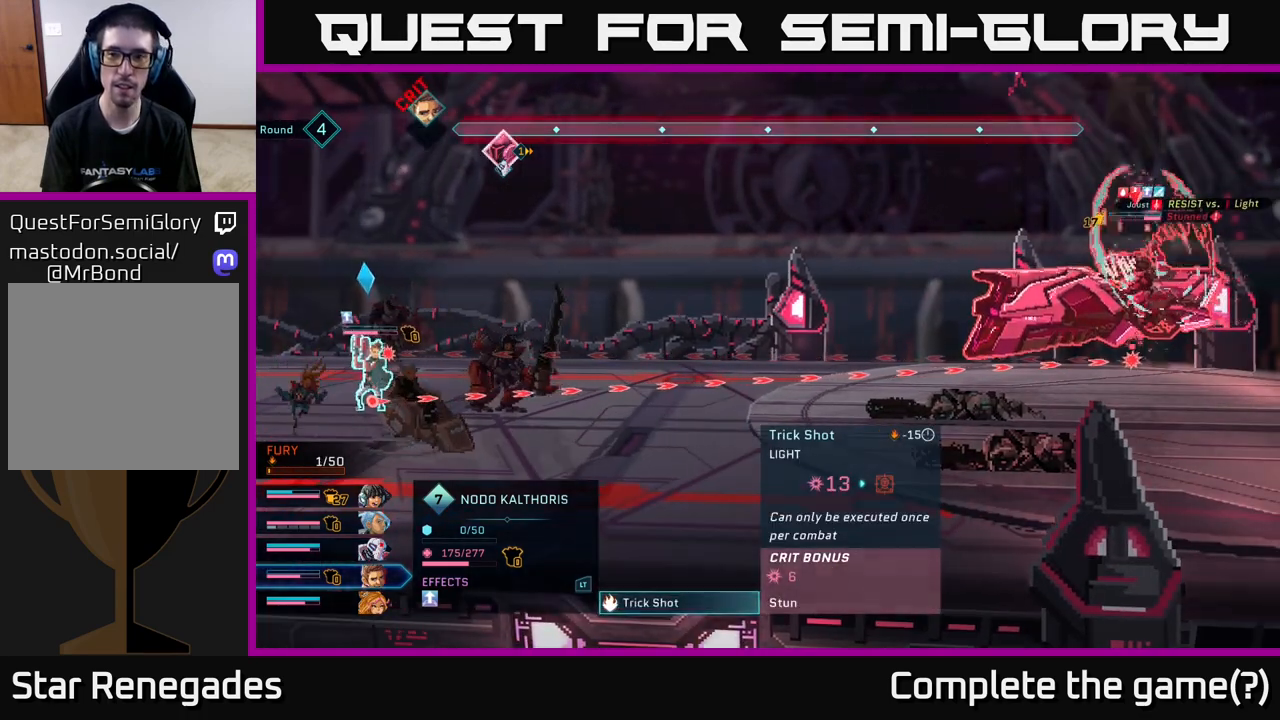
{"buttons": [], "left_stick": "center", "right_stick": "center", "events": []}
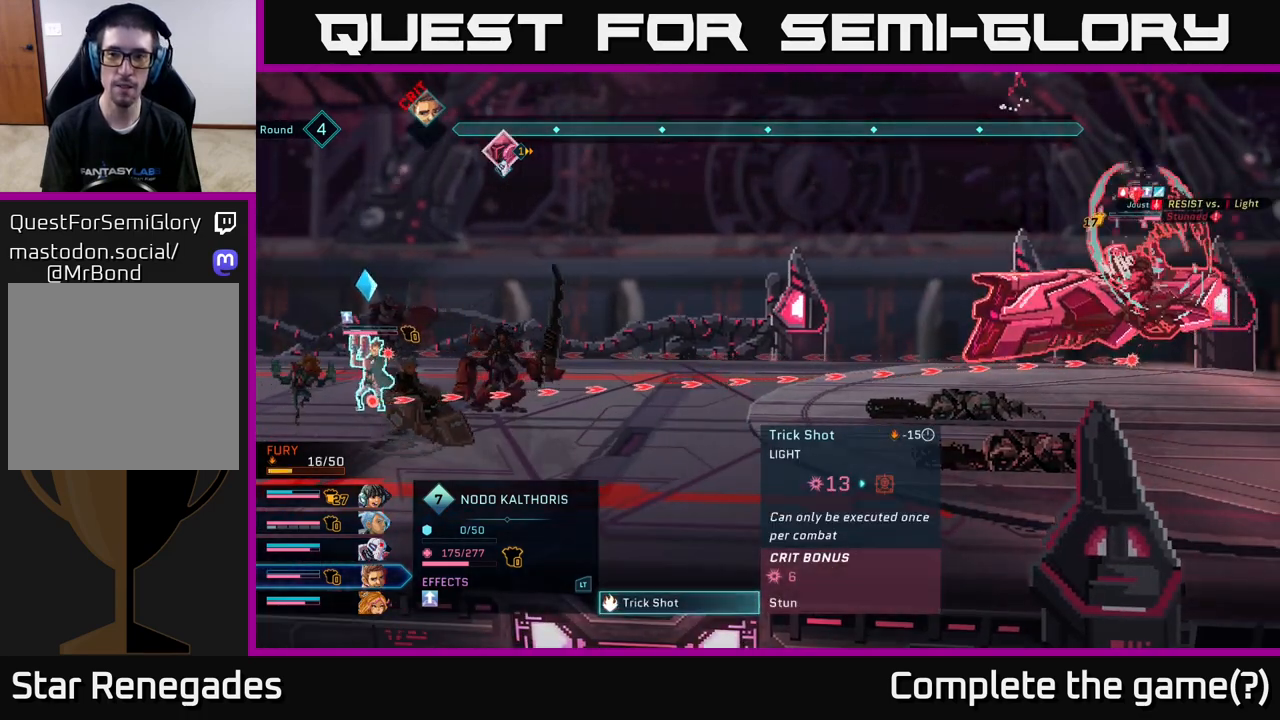
{"buttons": [], "left_stick": "center", "right_stick": "center", "events": []}
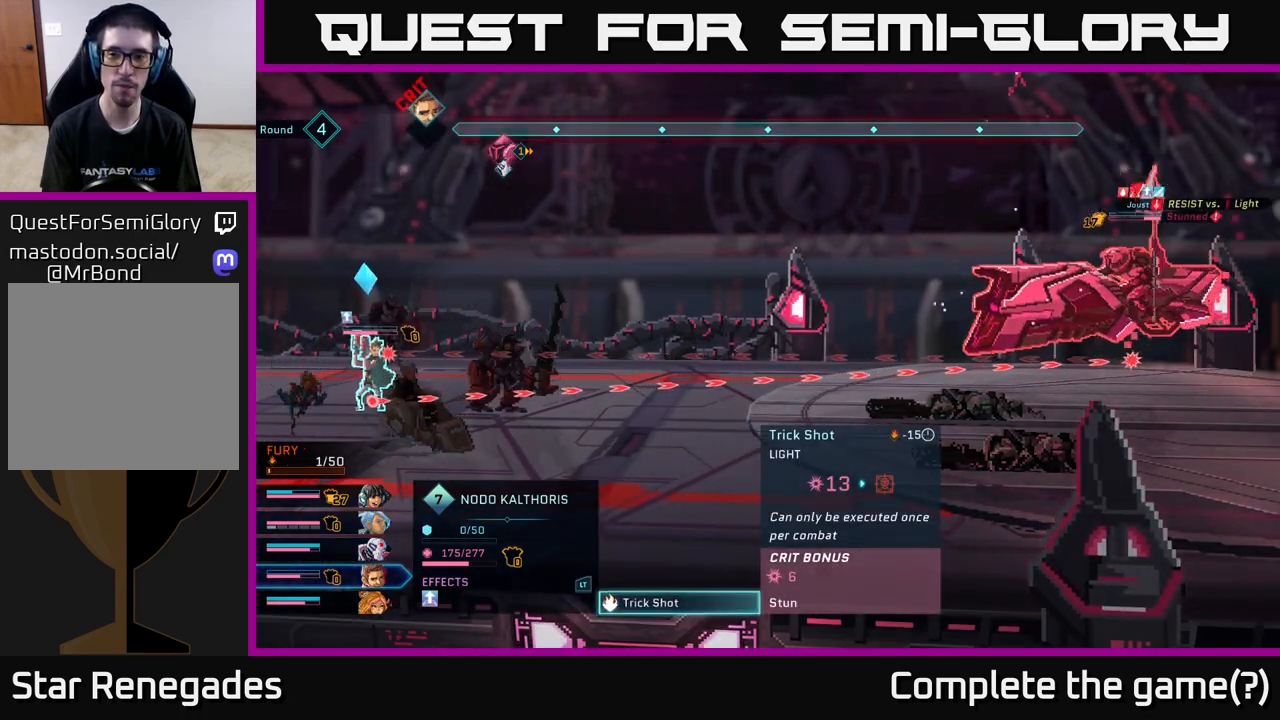
{"buttons": [], "left_stick": "center", "right_stick": "center", "events": []}
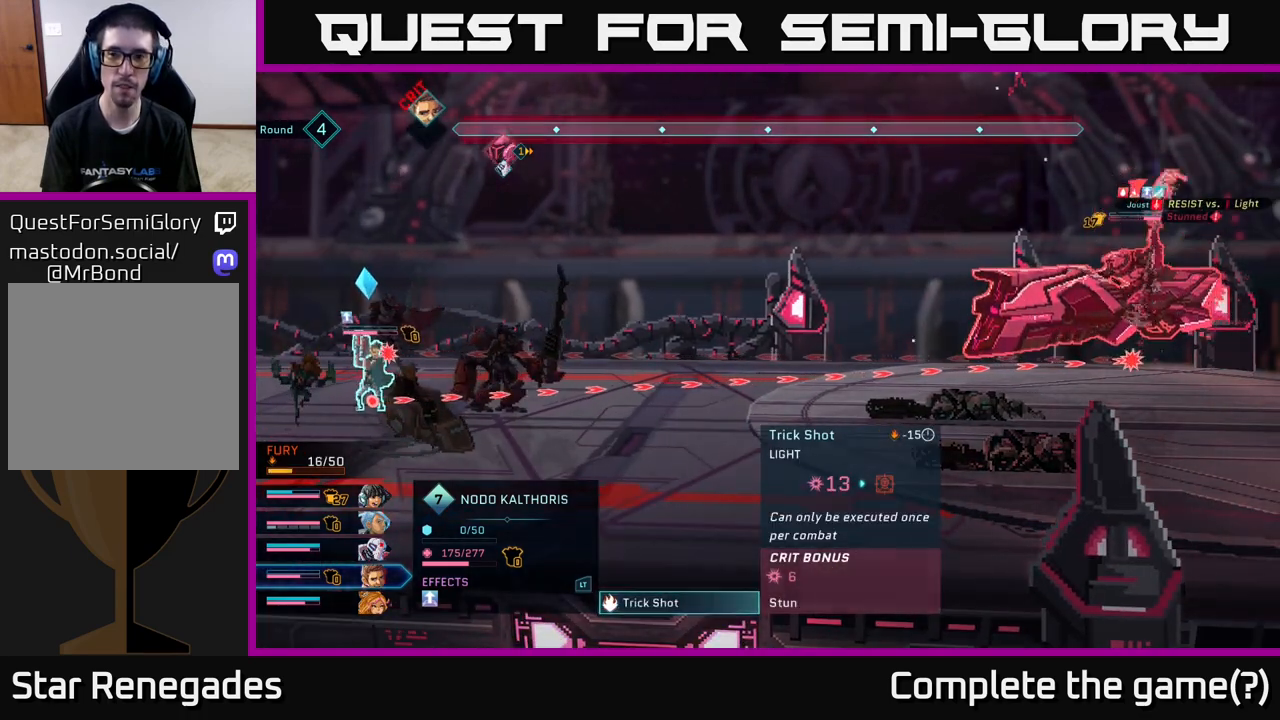
{"buttons": [], "left_stick": "center", "right_stick": "center", "events": []}
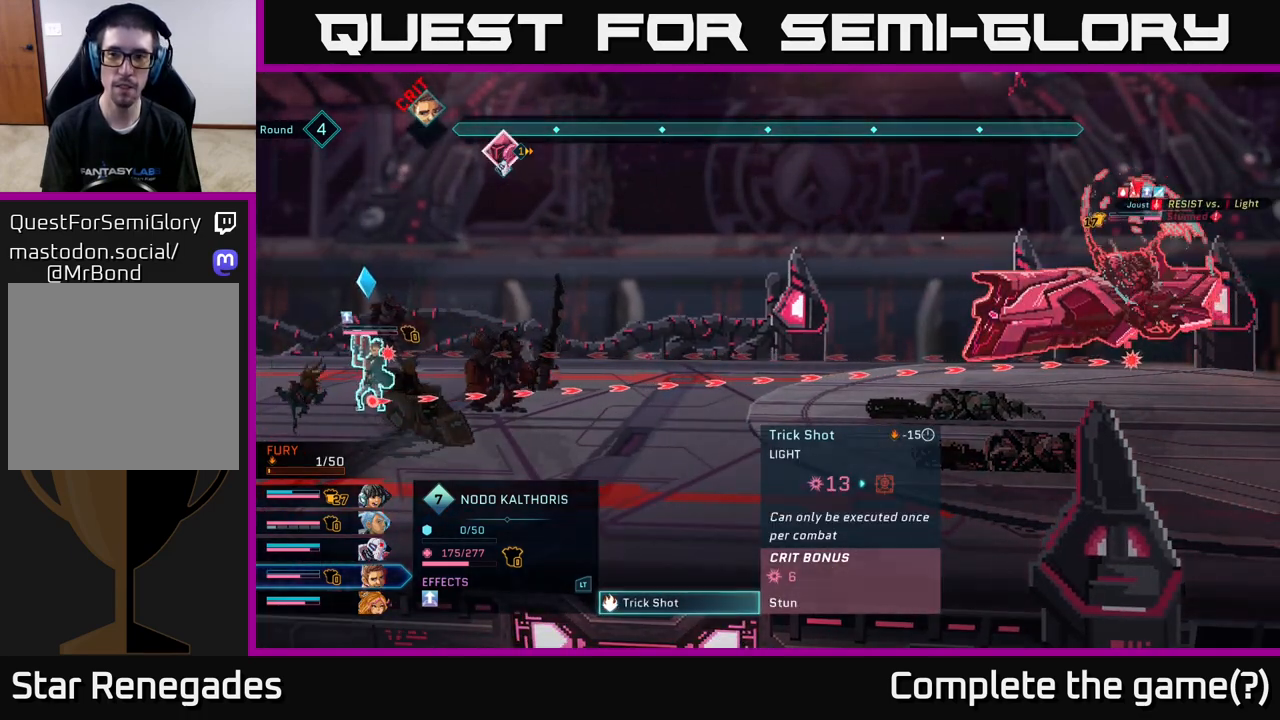
{"buttons": [], "left_stick": "center", "right_stick": "center", "events": []}
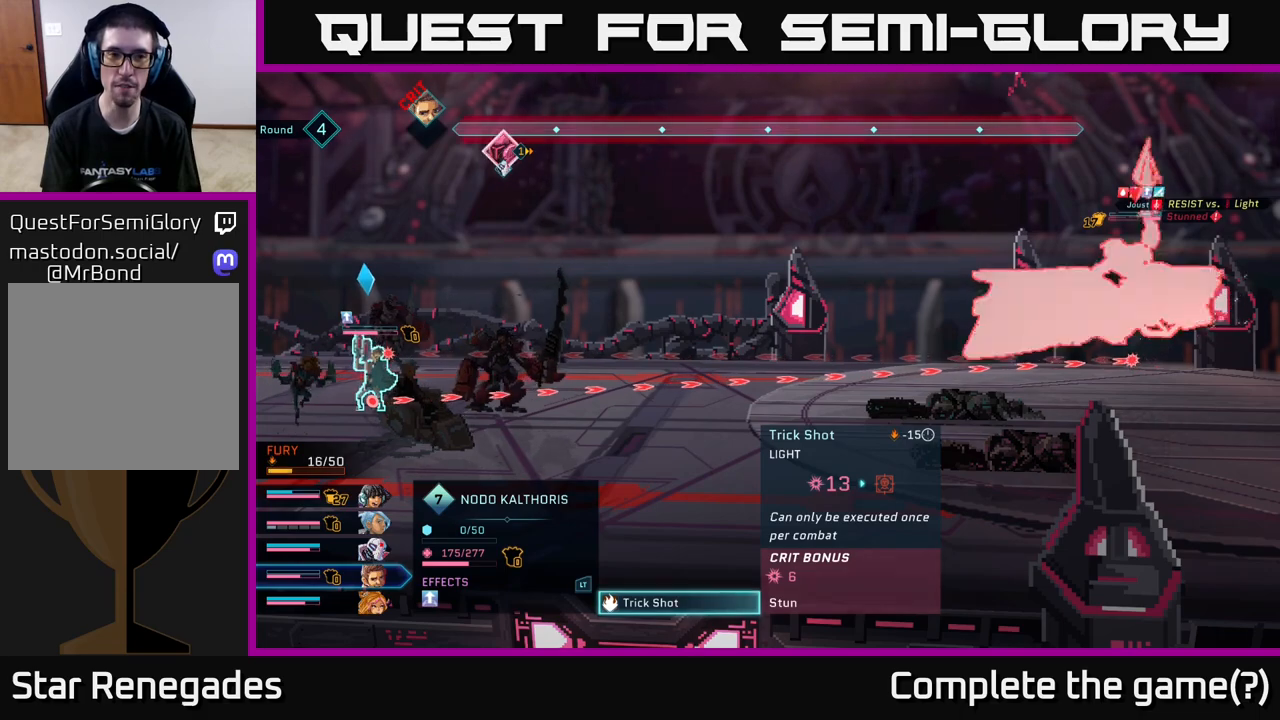
{"buttons": [], "left_stick": "center", "right_stick": "center", "events": []}
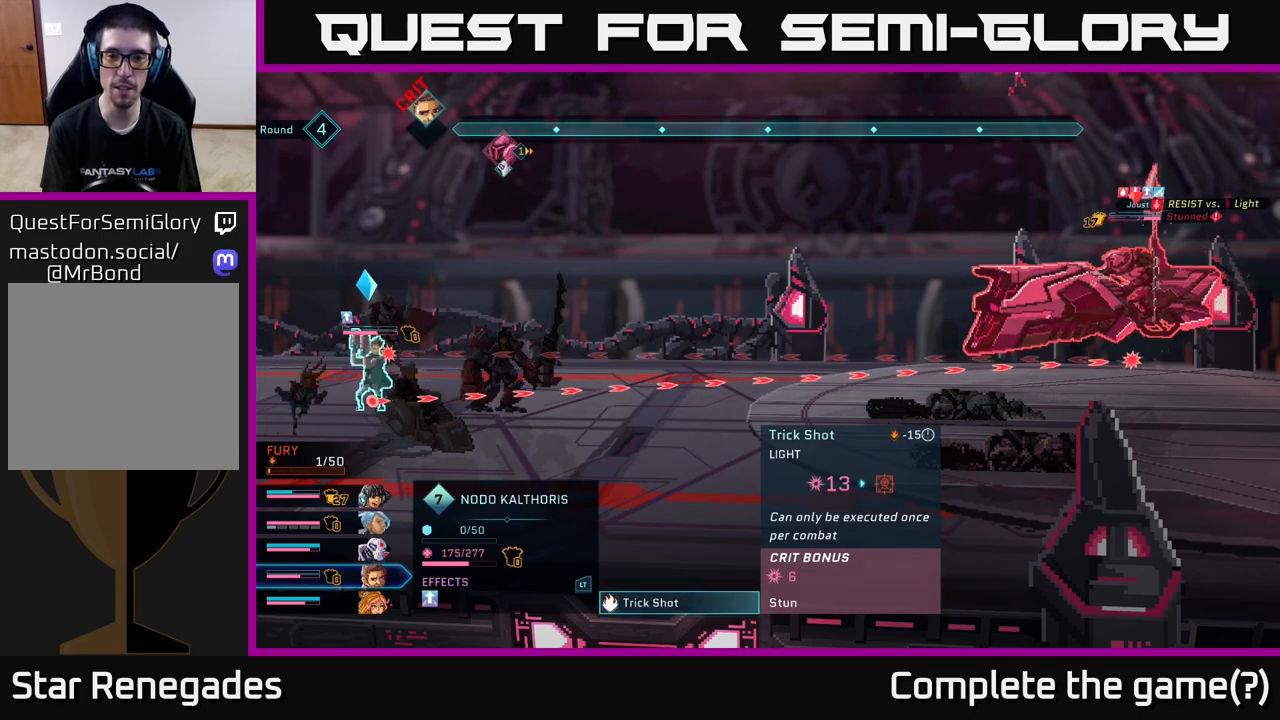
{"buttons": [], "left_stick": "center", "right_stick": "center", "events": []}
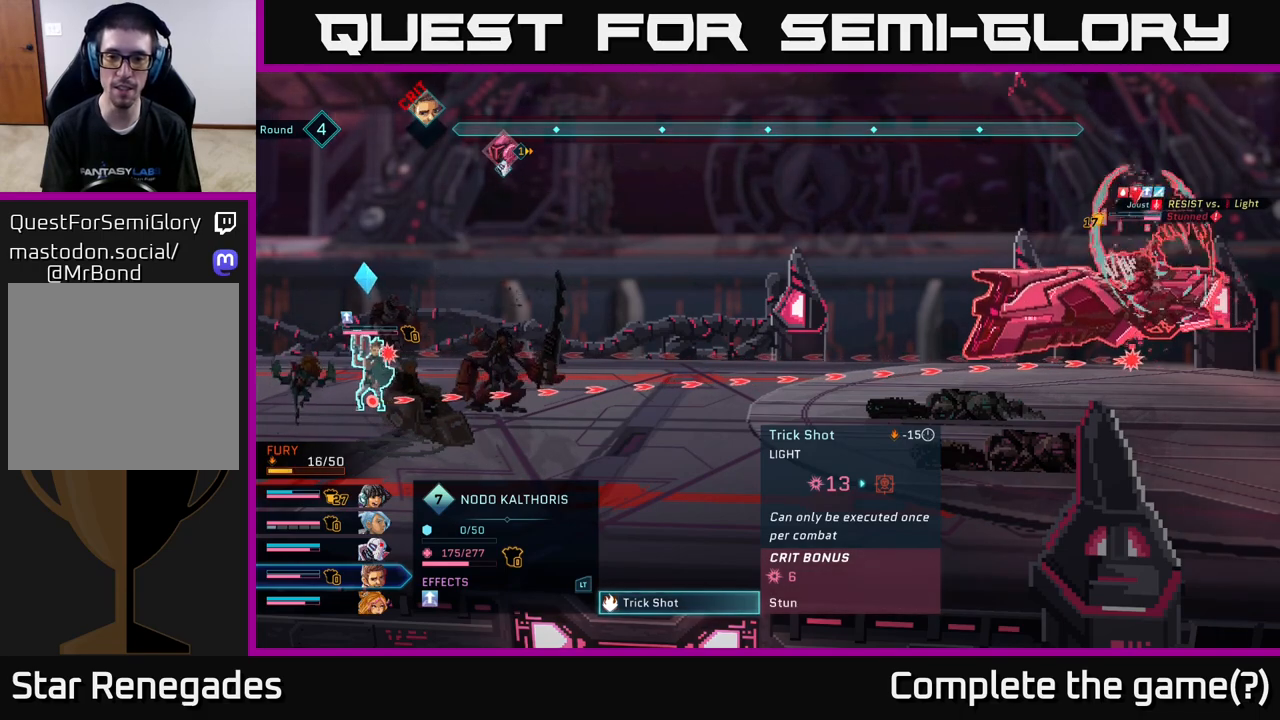
{"buttons": ["R2"], "left_stick": "center", "right_stick": "center", "events": [[350, "R2", "down"]]}